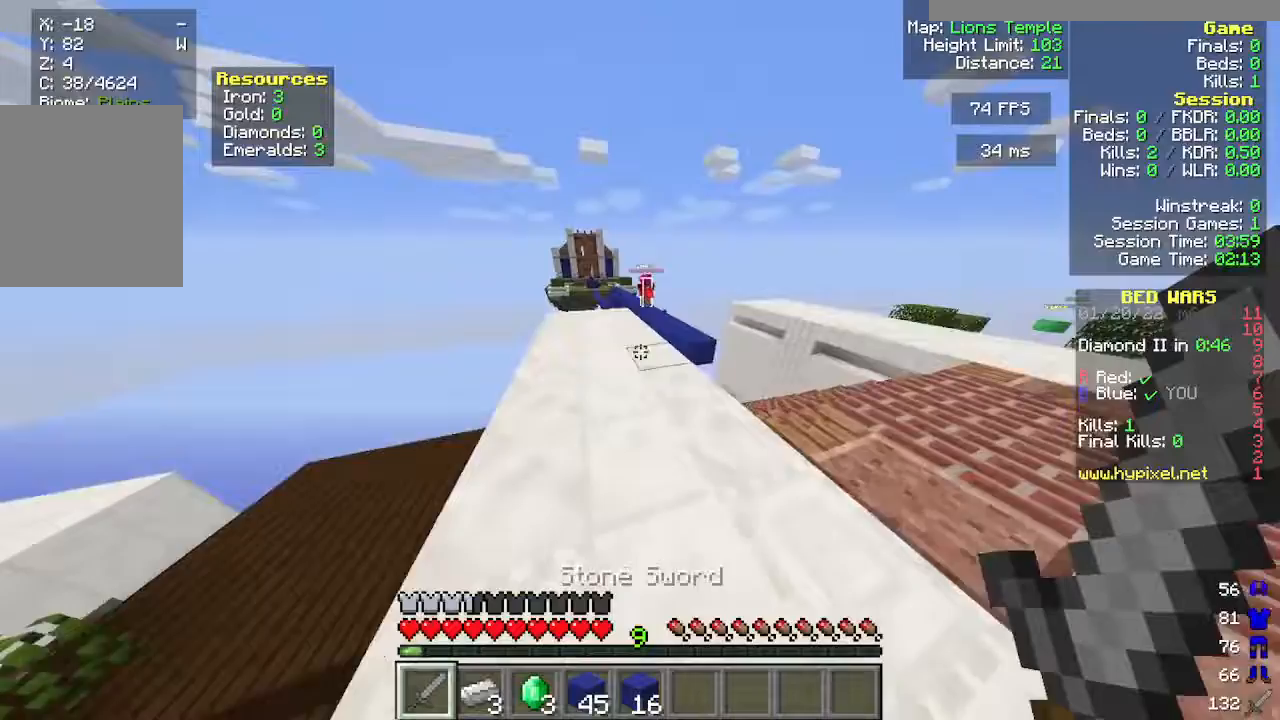
Gameplay with keyboard and mouse; each line is a JSON object with the keys and mouse buttons held at the frame after it. "events" lists presses ("down") and releases ("up") of "a", "d", "s", "w", "mouse_left" and "mouse_right" between this image and that frame as [ms after this image, input, new state], when the widget could be followed in between. "mouse_left", "mouse_right" = the "left", "right" buttons of the "mouse" list. No other keys are recorded. Fast repeated clicks can show as one long hold. Mouse movement is not recorded.
{"keys": ["w"], "mouse": [], "events": [[100, "d", "up"]]}
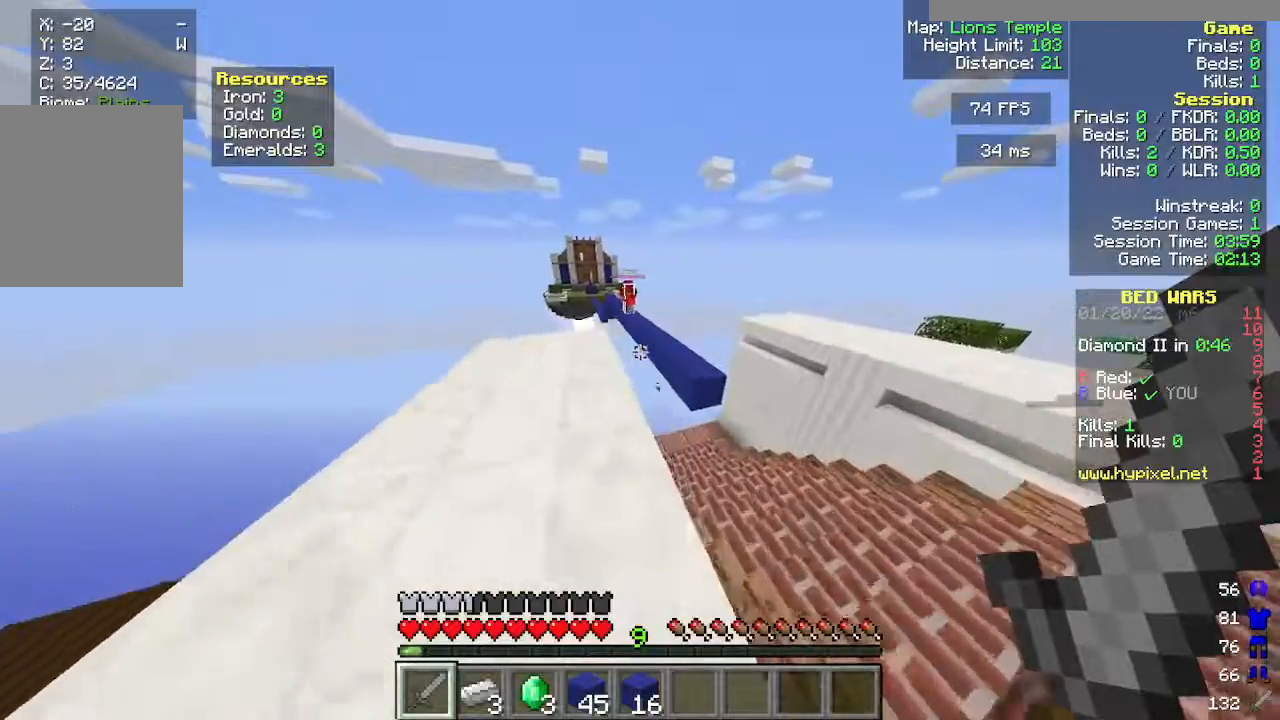
{"keys": ["d", "w"], "mouse": [], "events": [[83, "a", "down"], [233, "a", "up"], [433, "d", "down"]]}
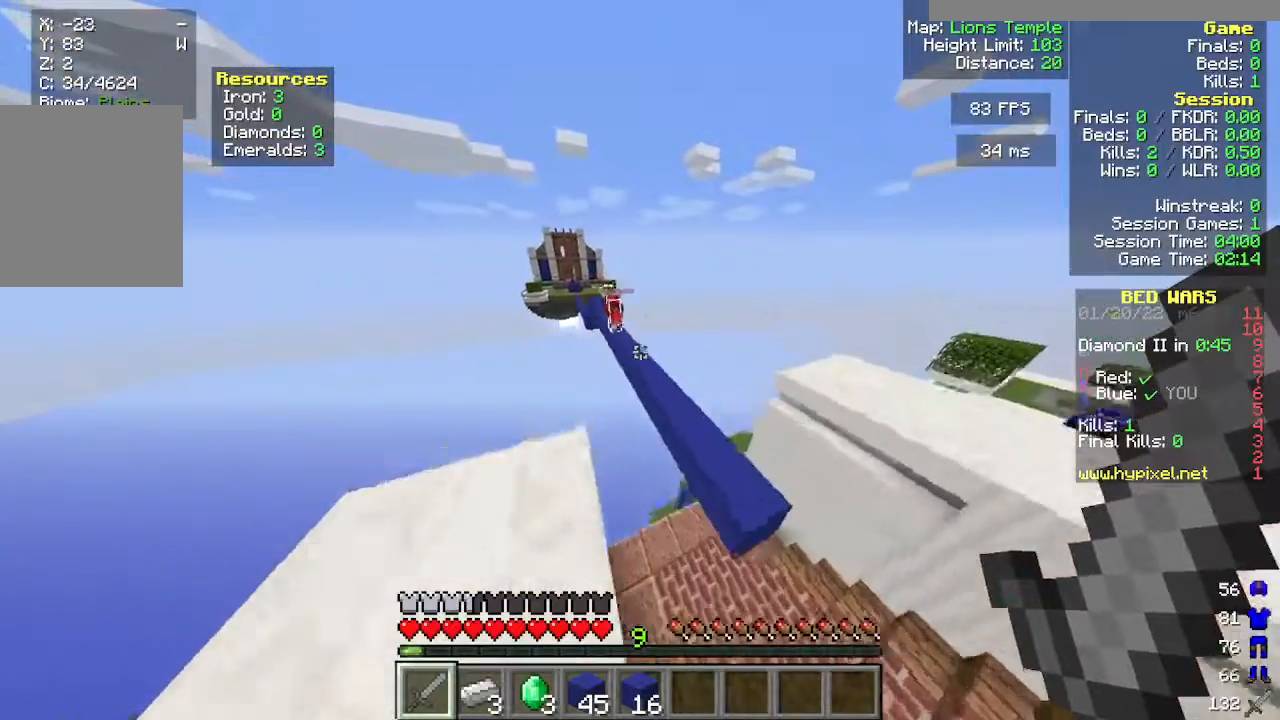
{"keys": [], "mouse": [], "events": [[450, "w", "up"], [500, "d", "up"]]}
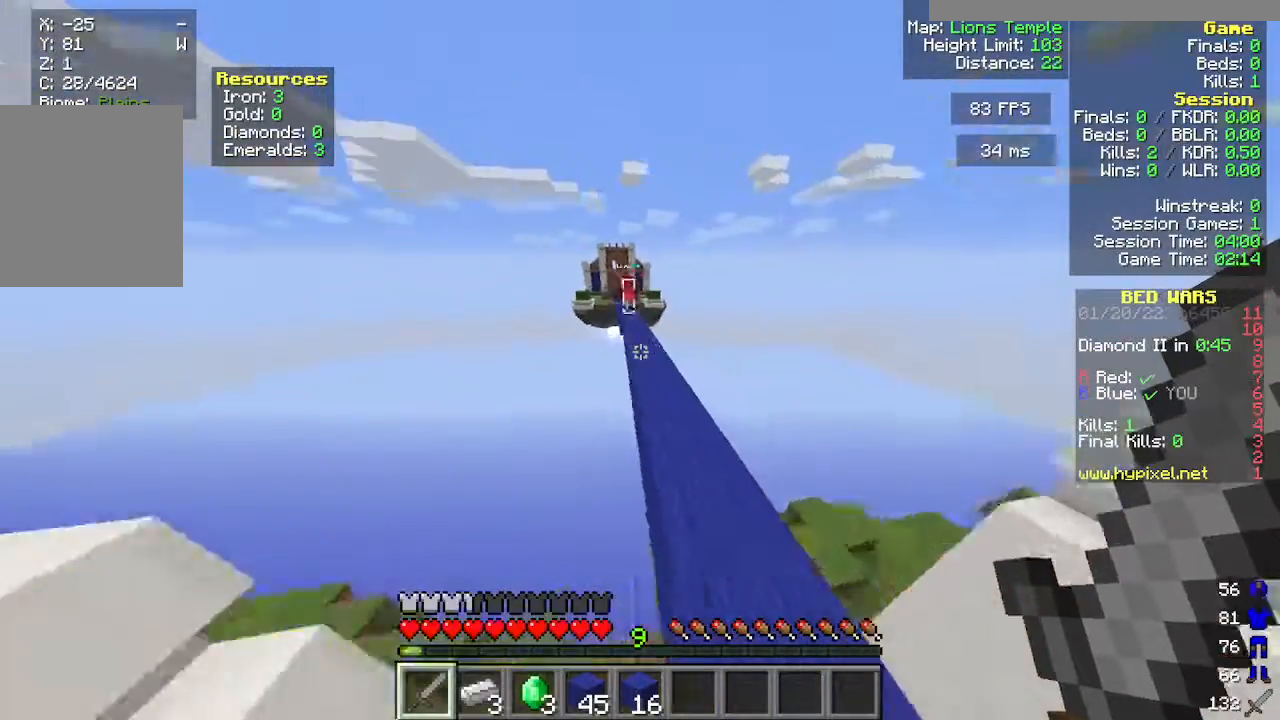
{"keys": ["w"], "mouse": [], "events": [[233, "w", "down"]]}
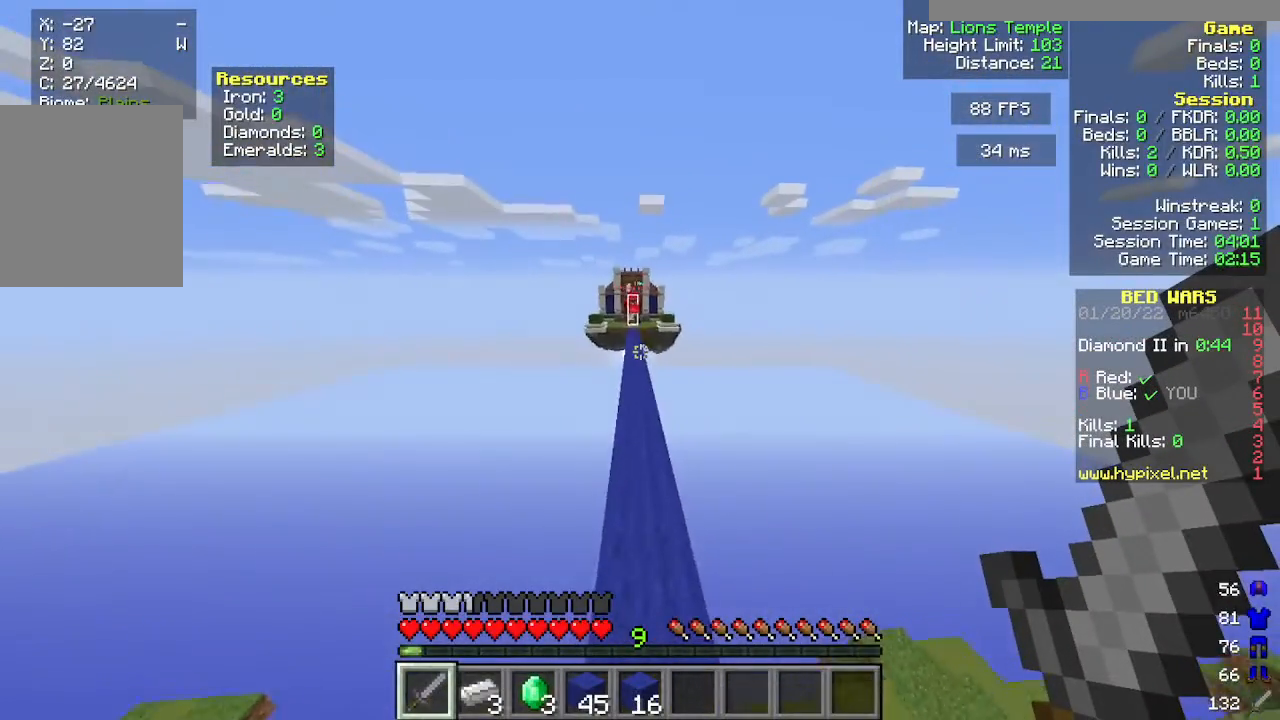
{"keys": ["w"], "mouse": [], "events": []}
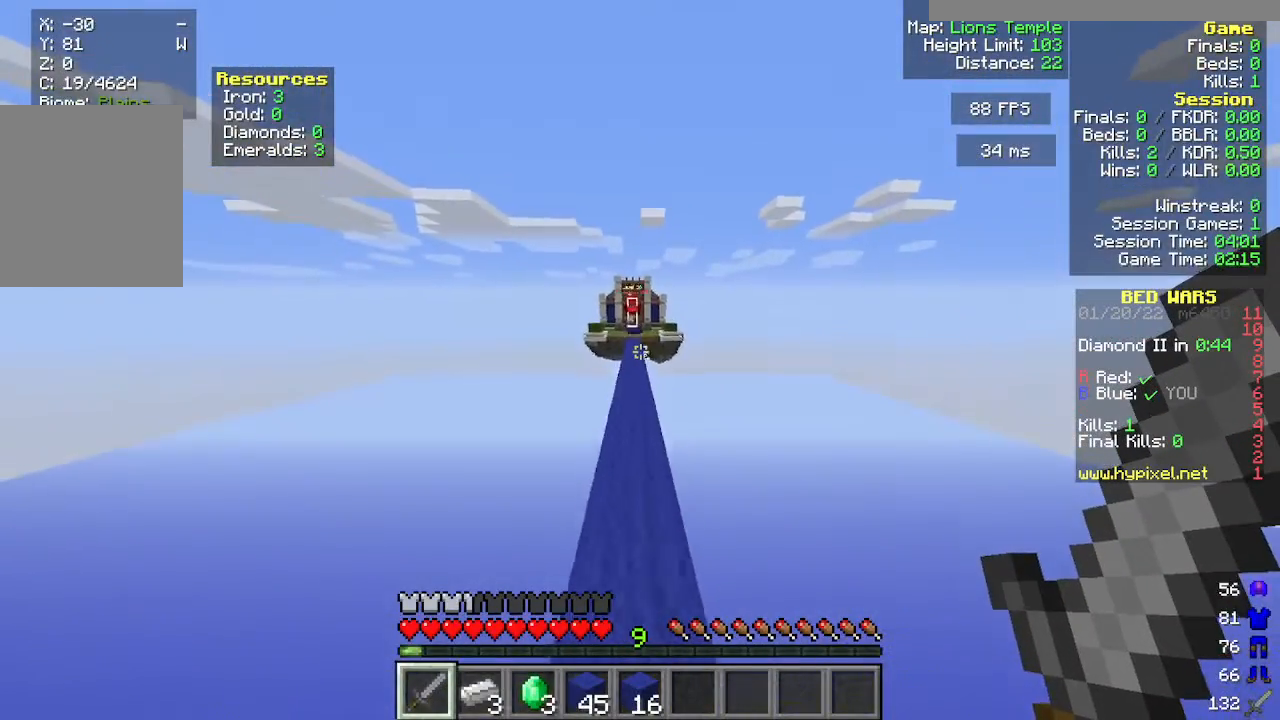
{"keys": ["w"], "mouse": [], "events": []}
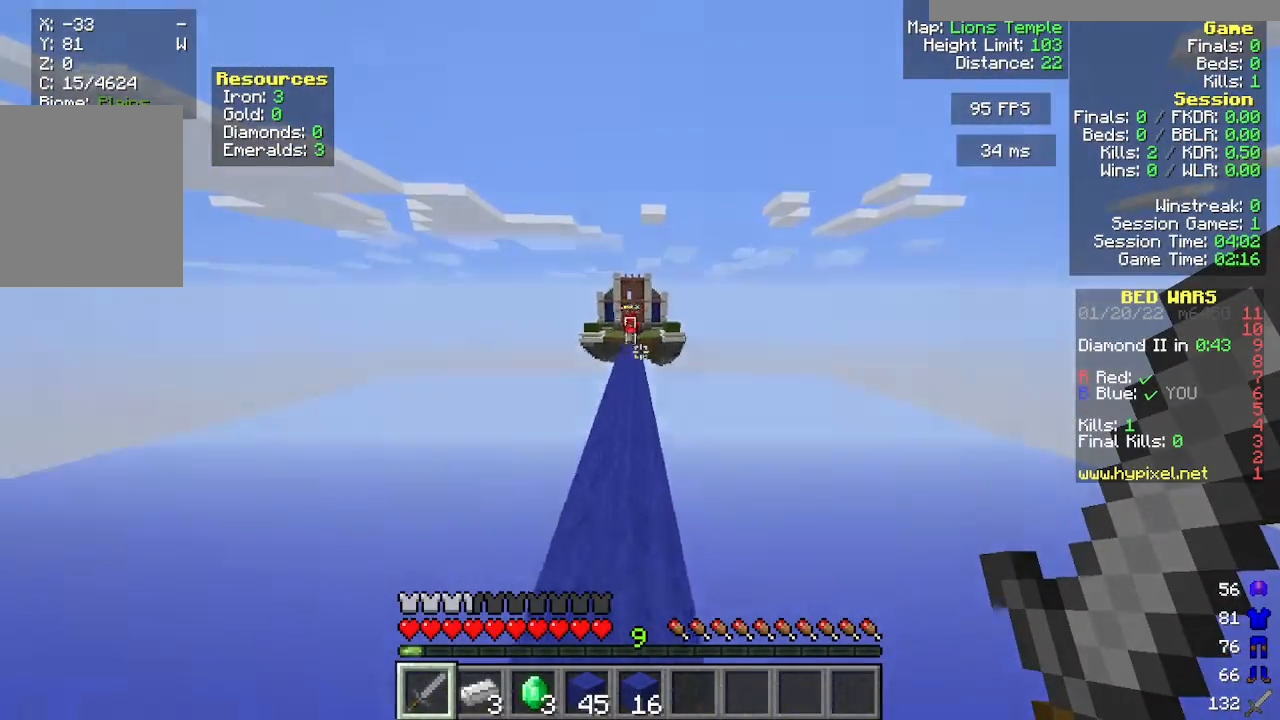
{"keys": ["w"], "mouse": [], "events": []}
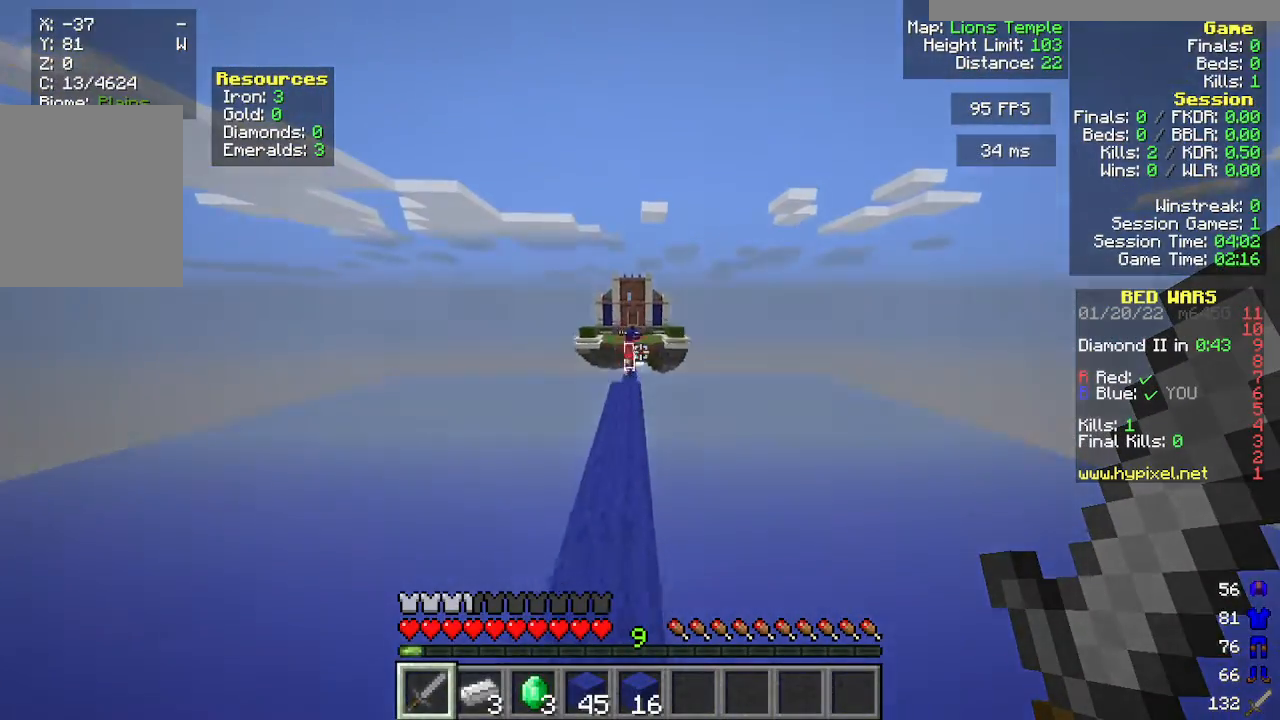
{"keys": ["w"], "mouse": [], "events": [[83, "a", "down"], [200, "a", "up"]]}
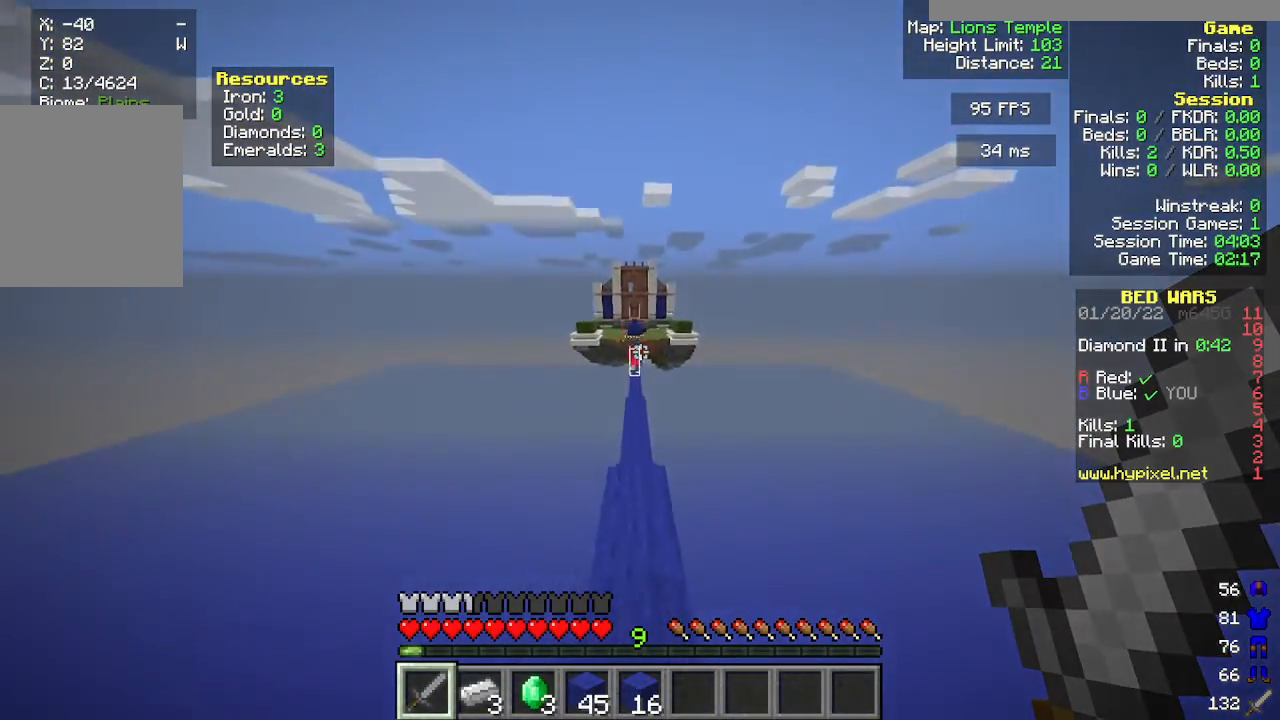
{"keys": ["w"], "mouse": [], "events": []}
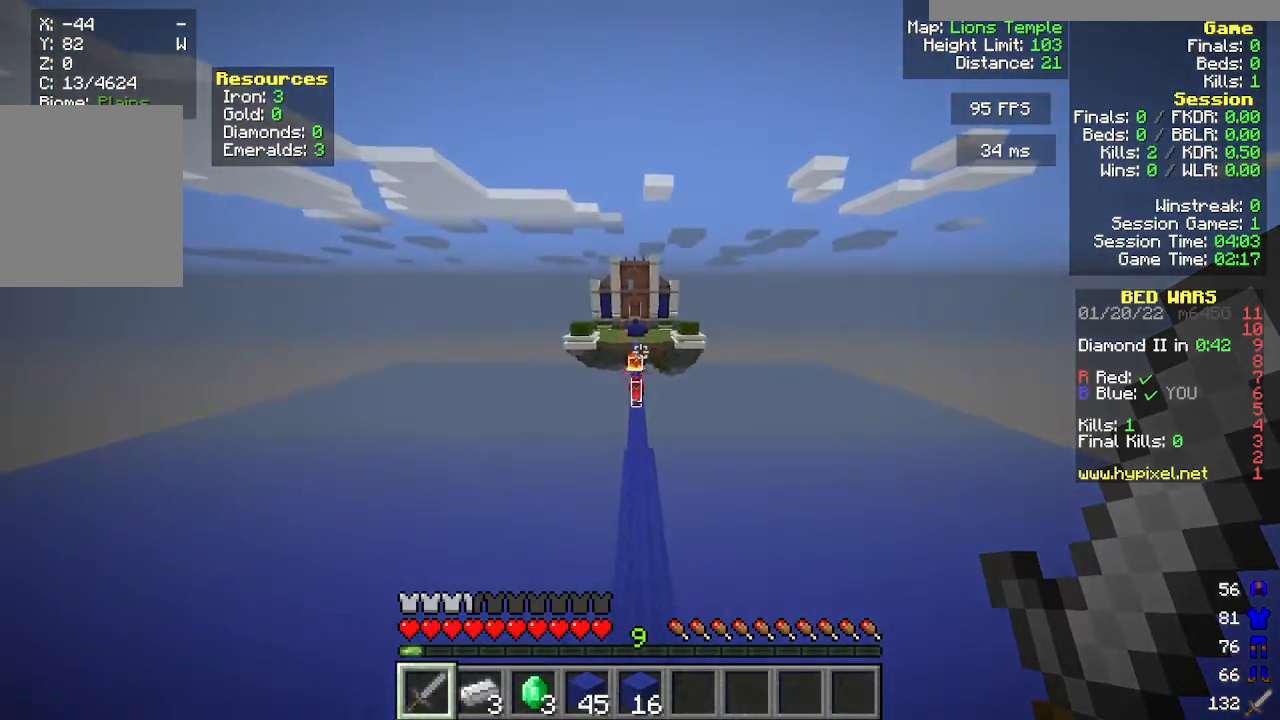
{"keys": ["w"], "mouse": [], "events": []}
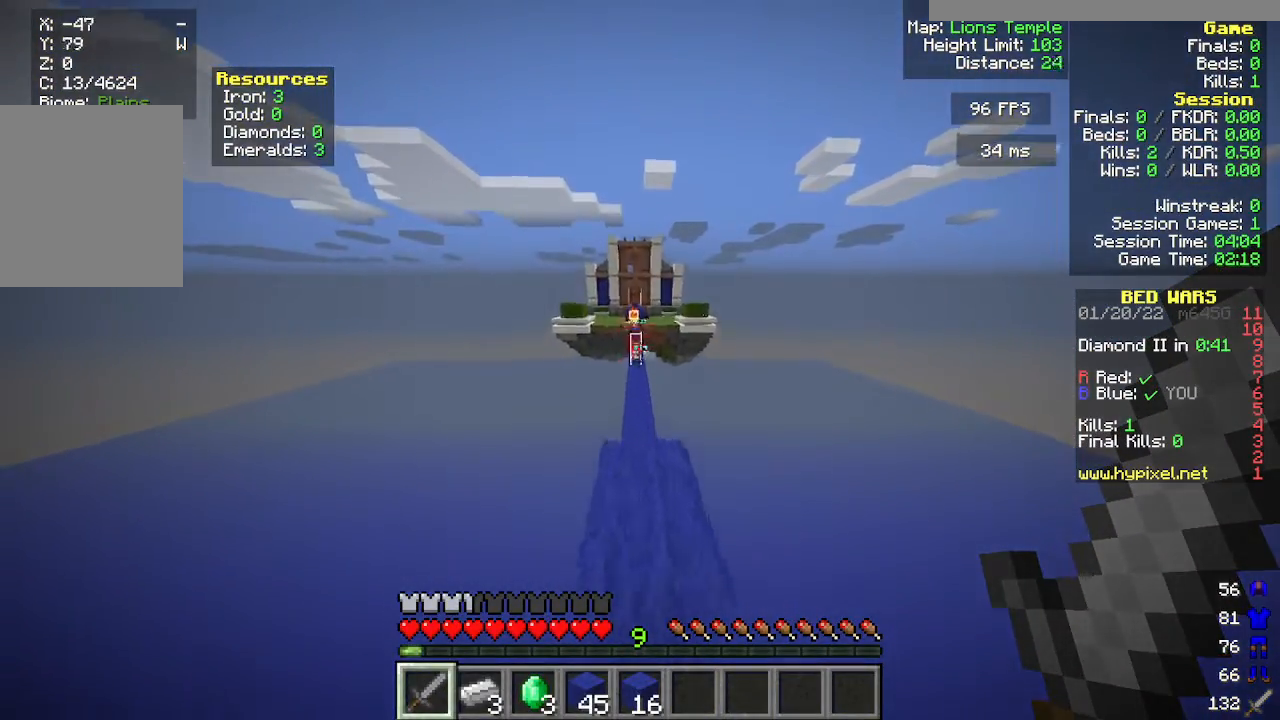
{"keys": ["w"], "mouse": [], "events": []}
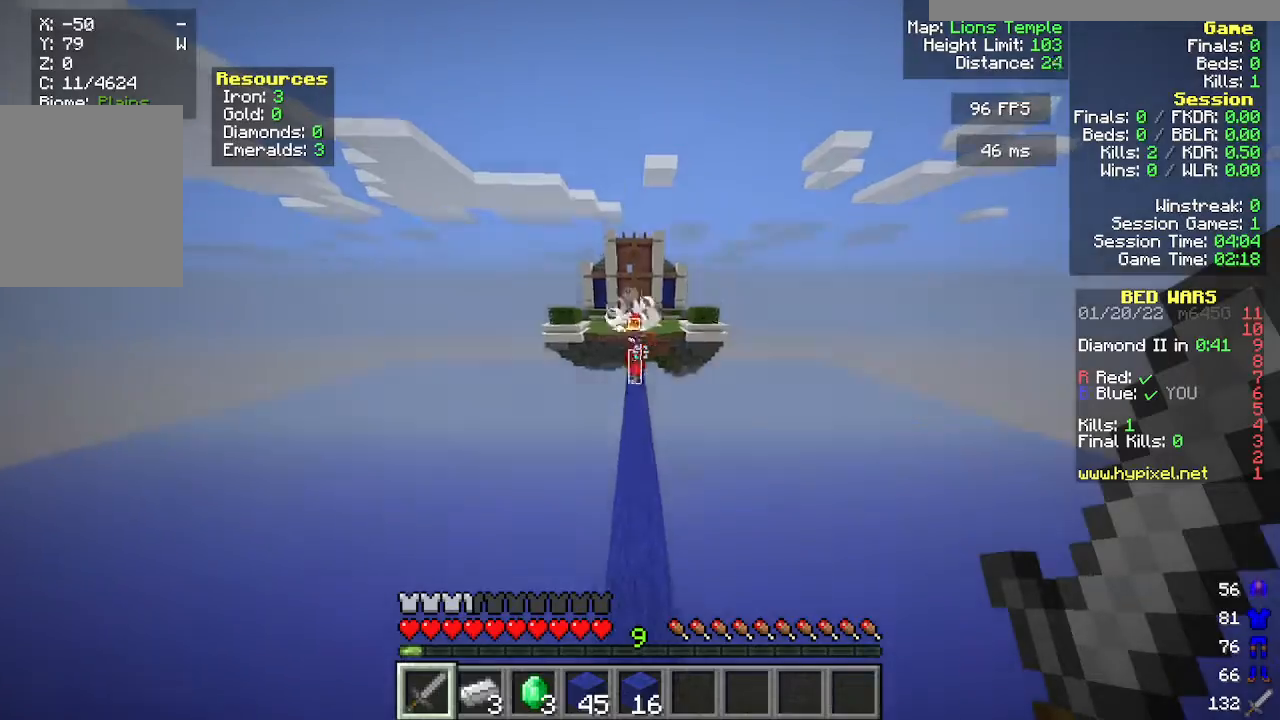
{"keys": ["w"], "mouse": [], "events": []}
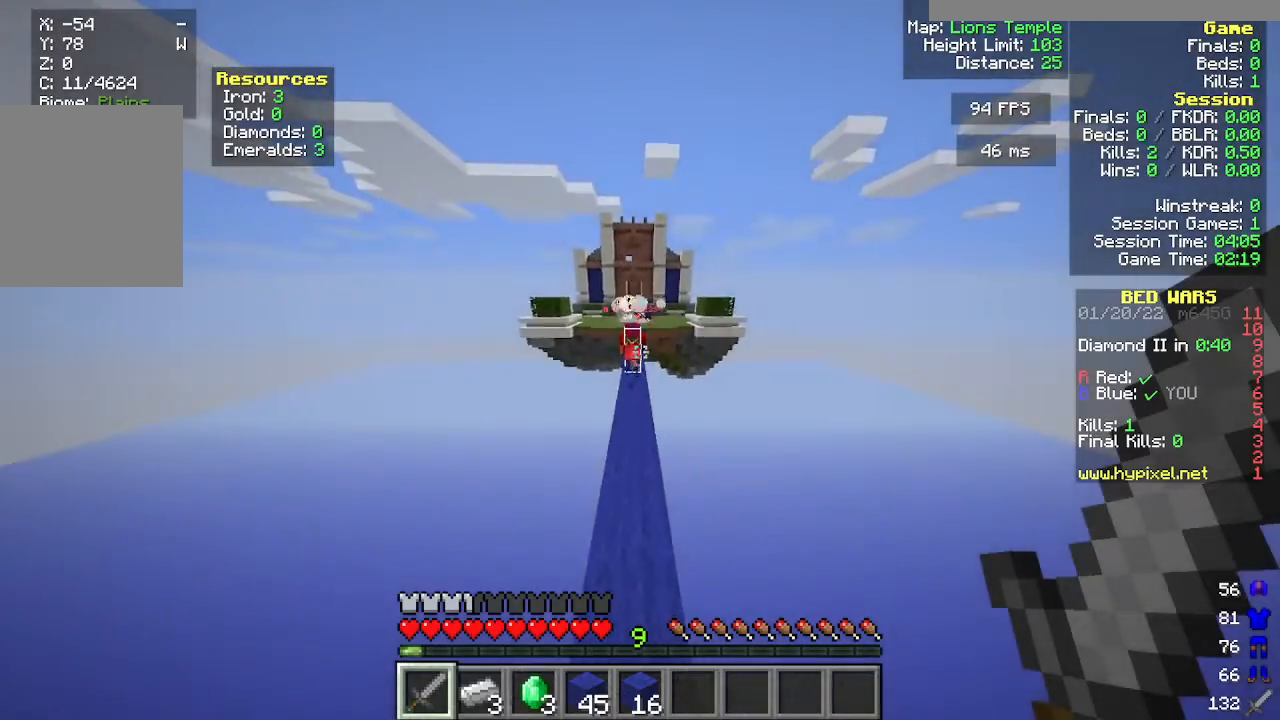
{"keys": ["w"], "mouse": [], "events": []}
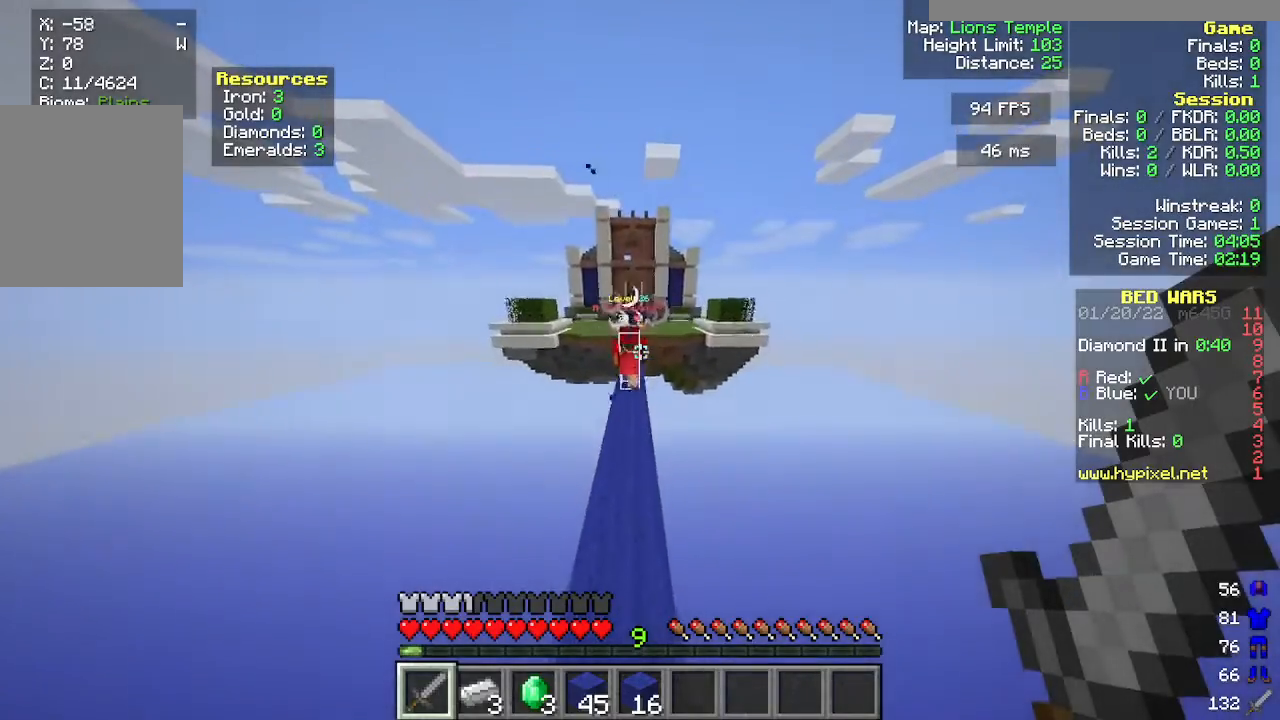
{"keys": ["w"], "mouse": [], "events": []}
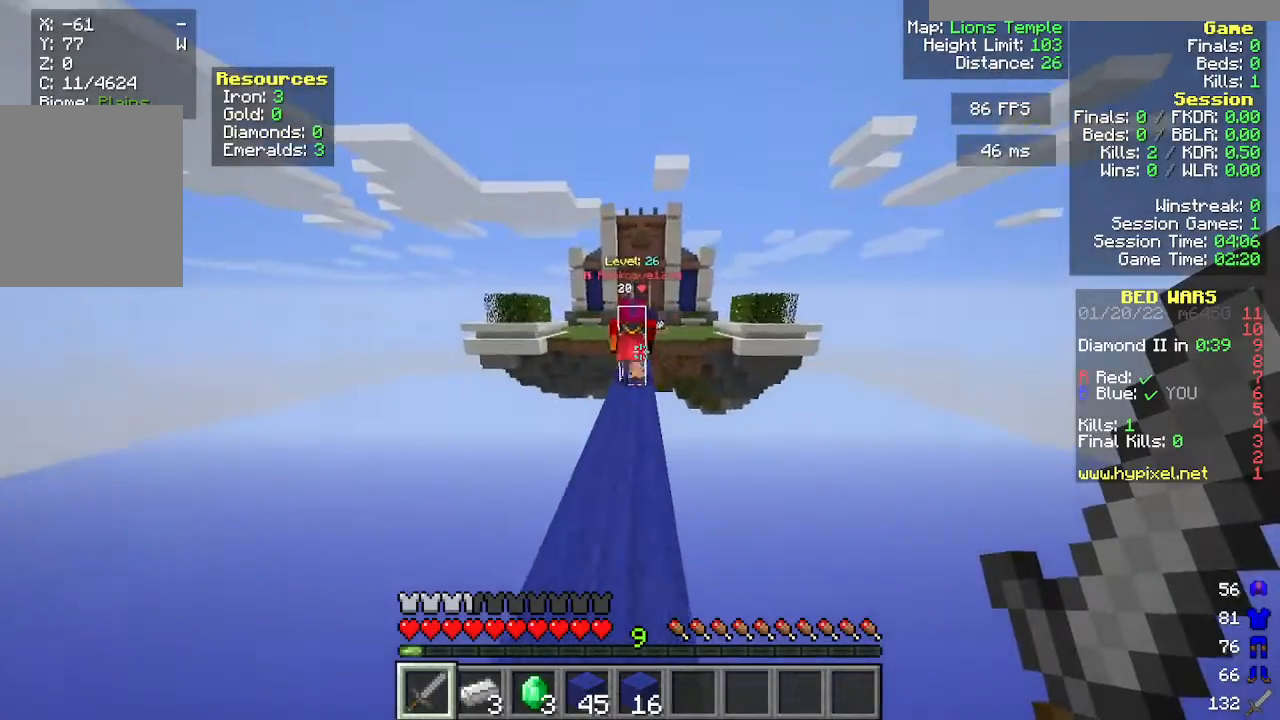
{"keys": ["w"], "mouse": ["left"], "events": [[300, "mouse_left", "down"]]}
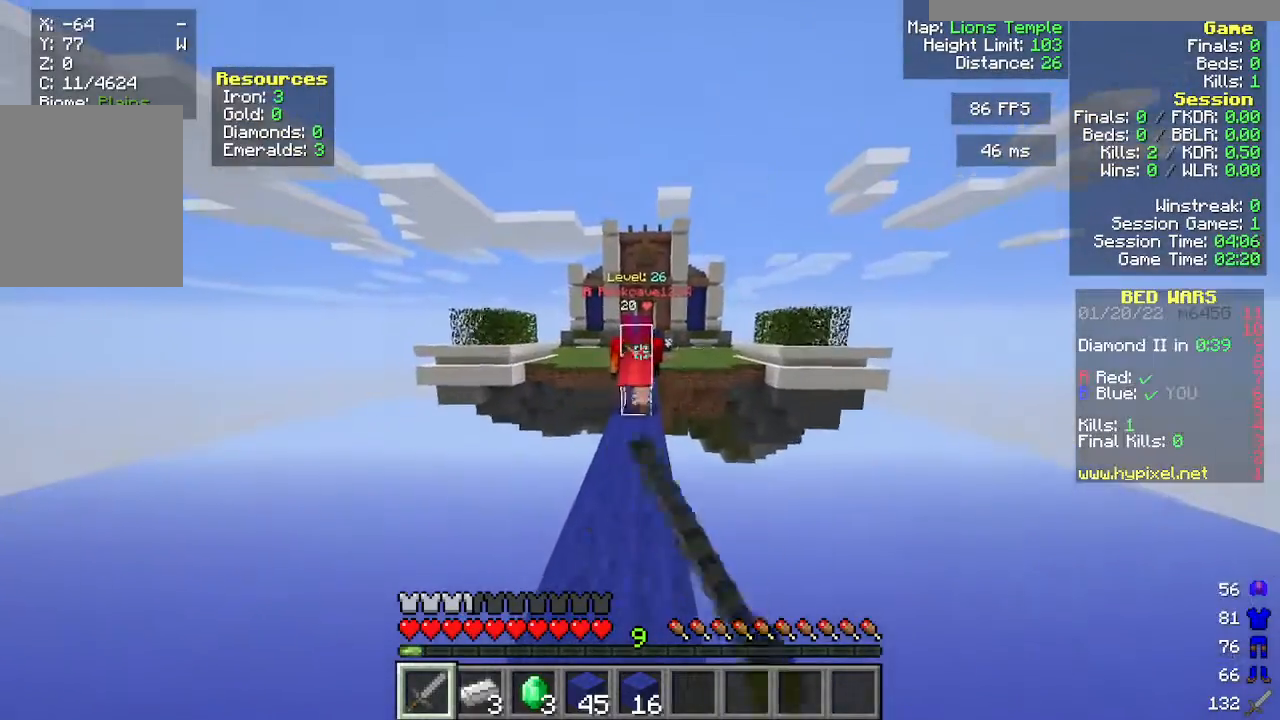
{"keys": ["w"], "mouse": ["left"], "events": []}
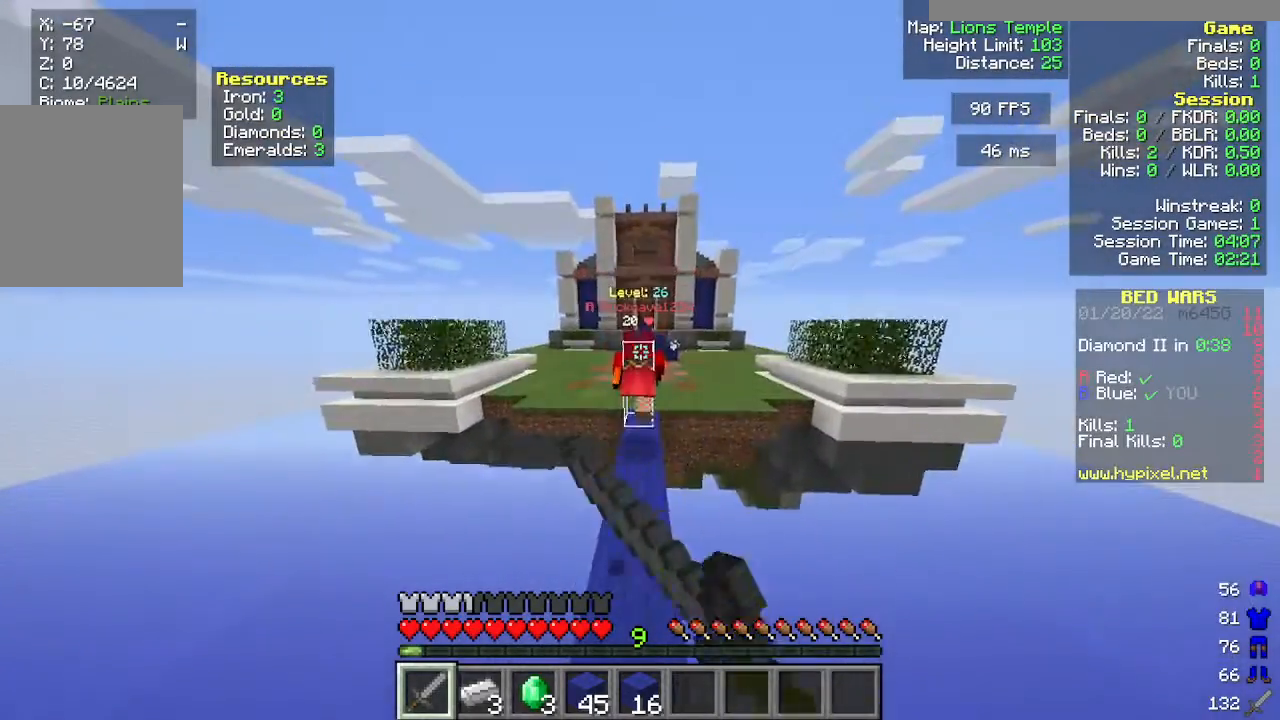
{"keys": ["w"], "mouse": ["left"], "events": []}
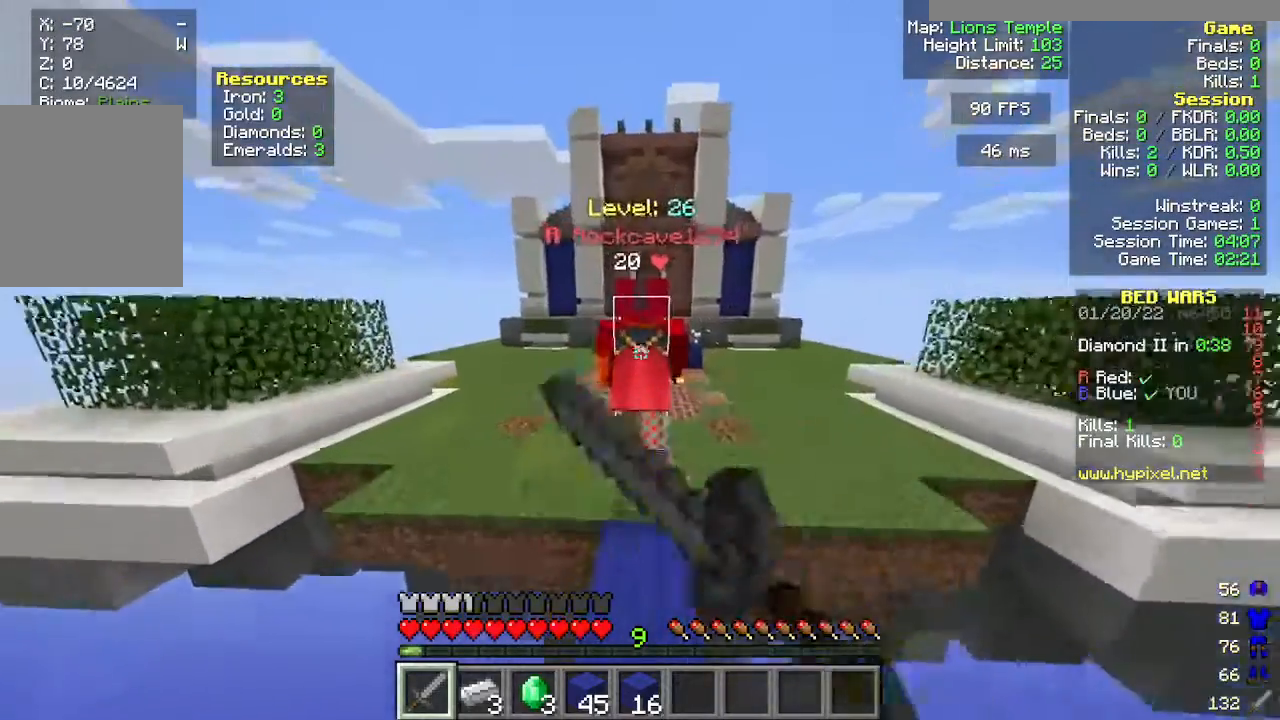
{"keys": ["w"], "mouse": ["left"], "events": []}
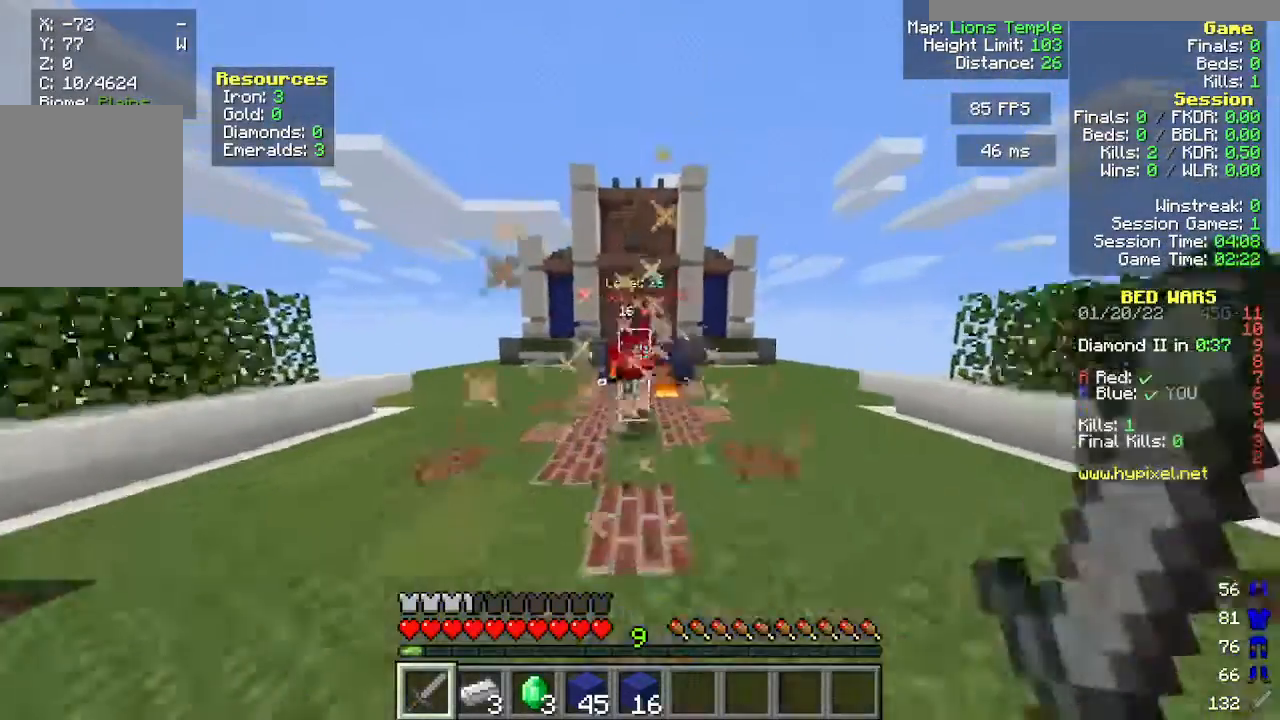
{"keys": ["w"], "mouse": [], "events": [[333, "mouse_left", "up"]]}
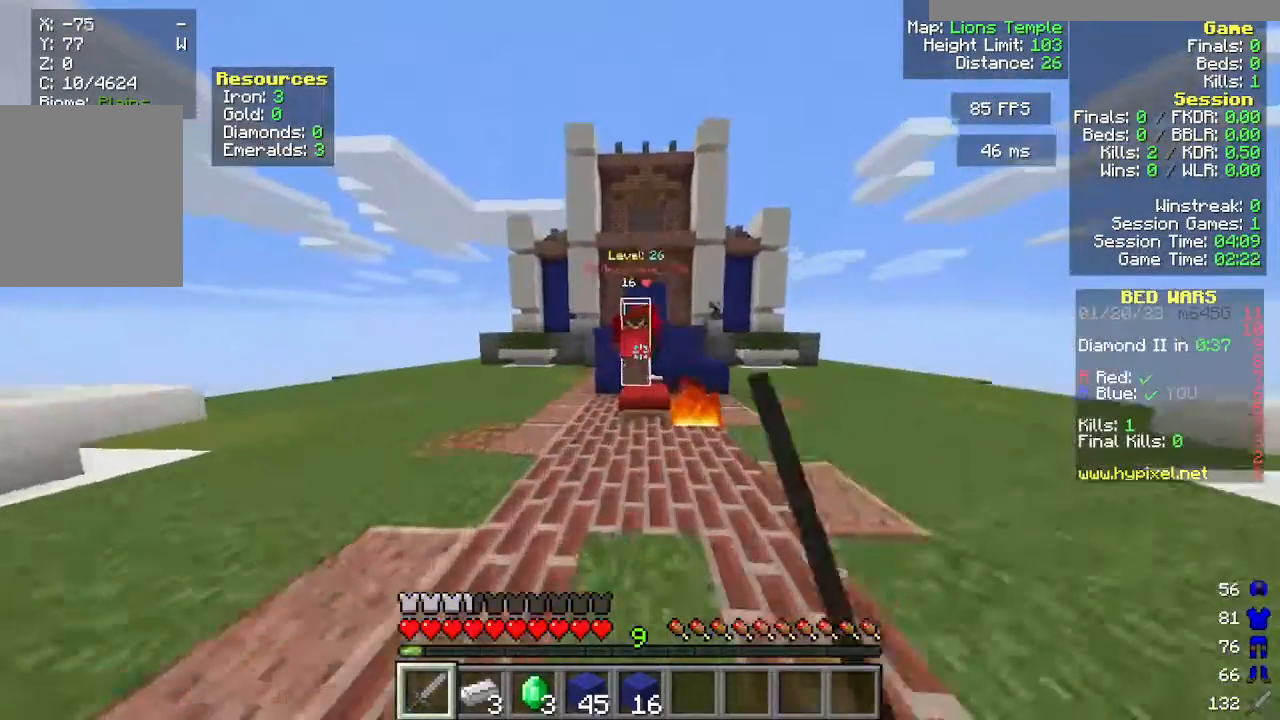
{"keys": [], "mouse": ["left"], "events": [[250, "mouse_left", "down"], [417, "w", "up"]]}
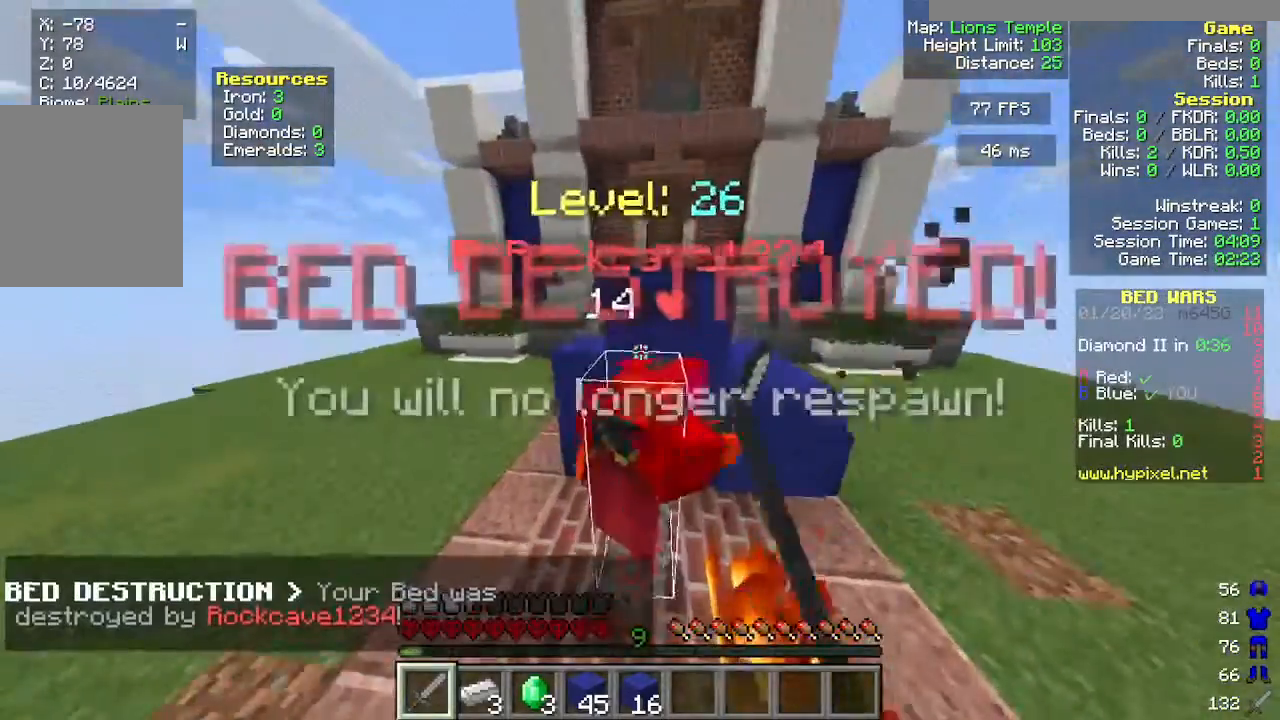
{"keys": [], "mouse": ["left"], "events": [[33, "s", "down"], [283, "s", "up"], [367, "mouse_left", "up"], [417, "mouse_left", "down"]]}
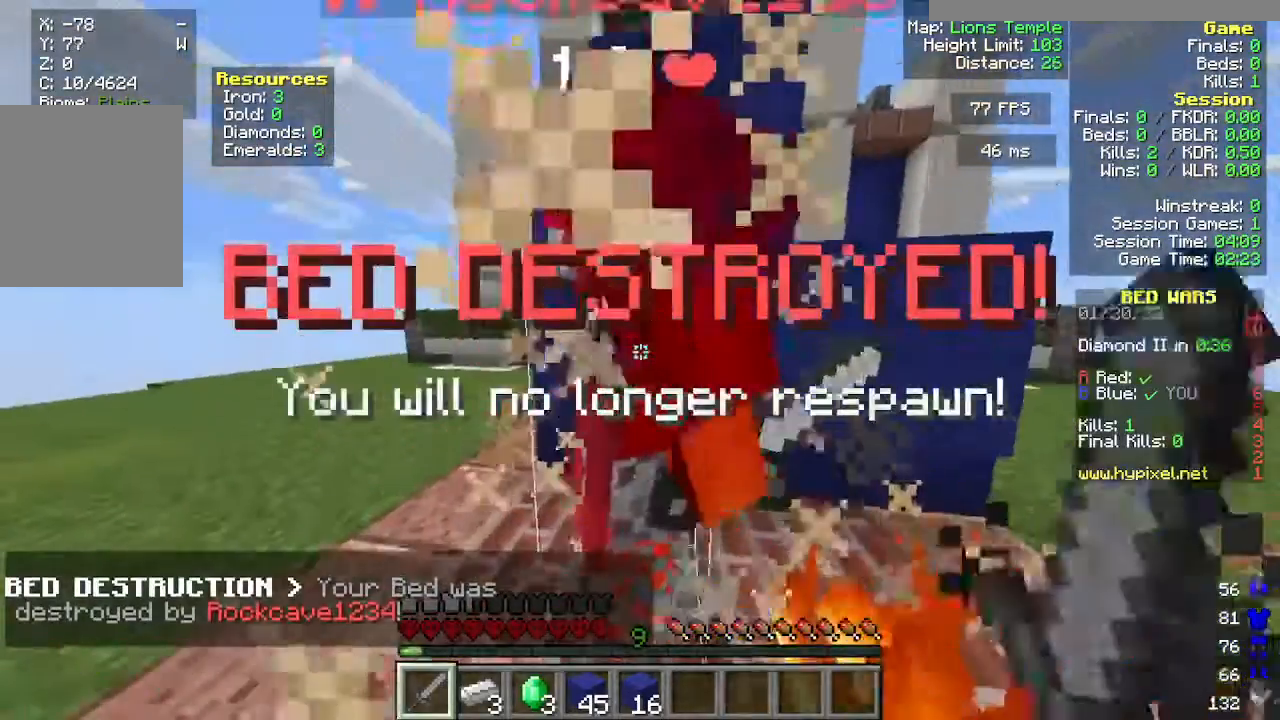
{"keys": [], "mouse": ["left"], "events": []}
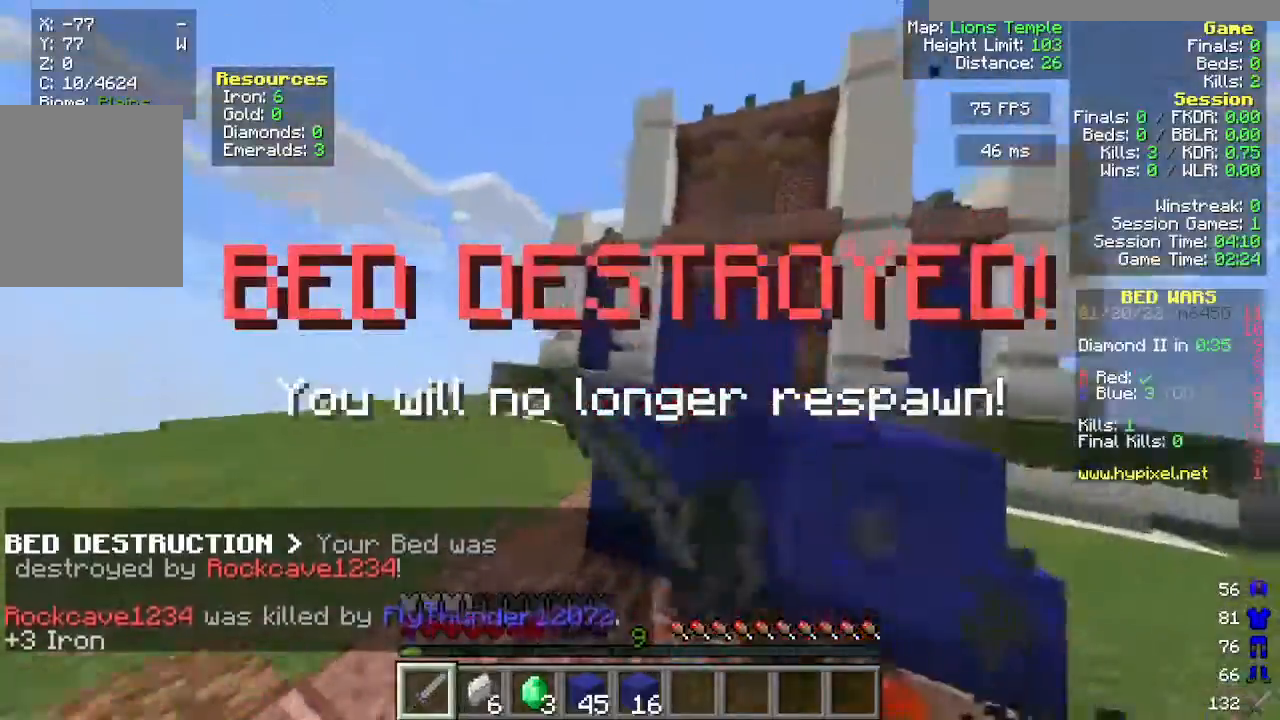
{"keys": ["w"], "mouse": [], "events": [[50, "a", "down"], [167, "a", "up"], [217, "a", "down"], [300, "w", "down"], [350, "a", "up"], [383, "mouse_left", "up"]]}
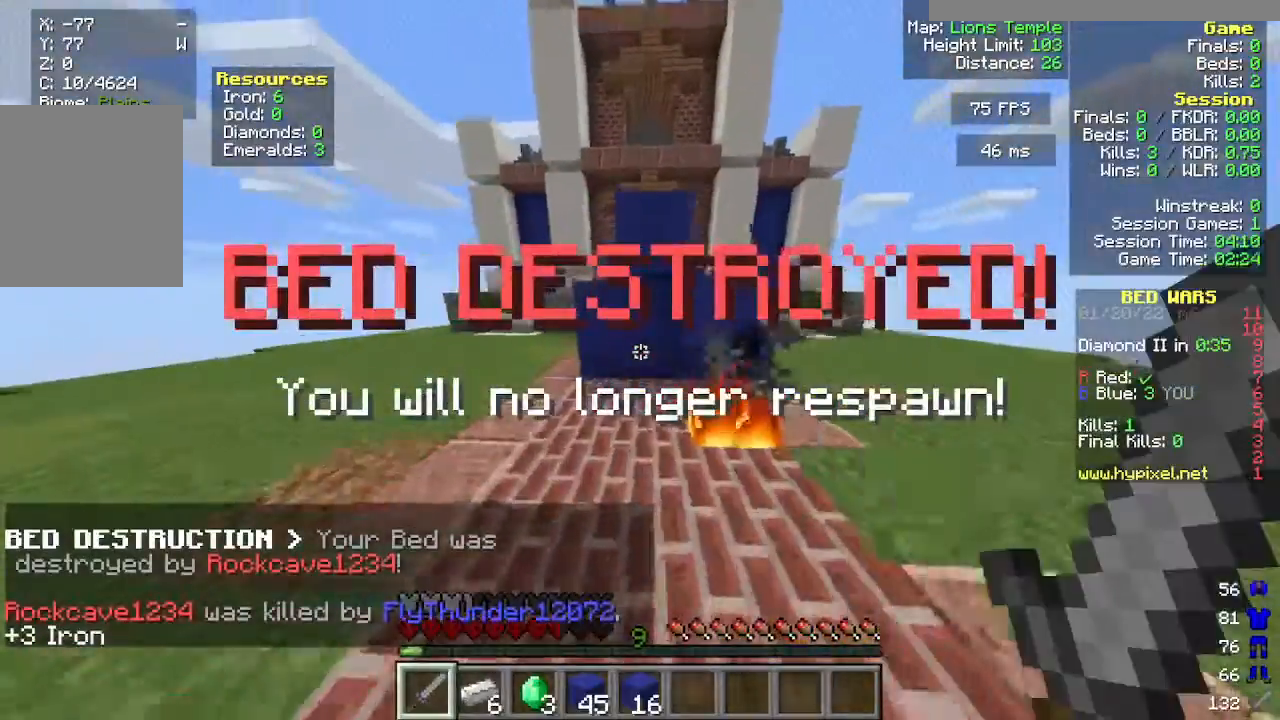
{"keys": ["s"], "mouse": [], "events": [[200, "w", "up"], [267, "mouse_left", "down"], [383, "s", "down"], [500, "mouse_left", "up"]]}
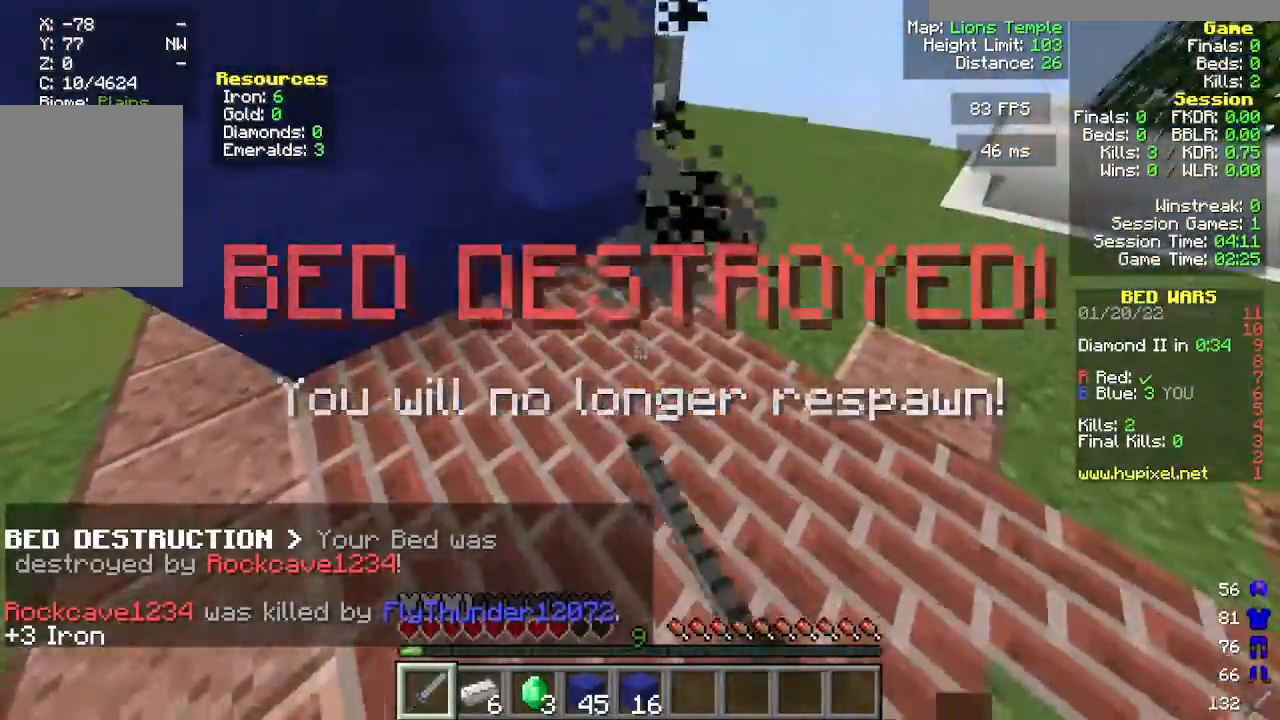
{"keys": ["w"], "mouse": [], "events": [[83, "s", "up"], [467, "w", "down"]]}
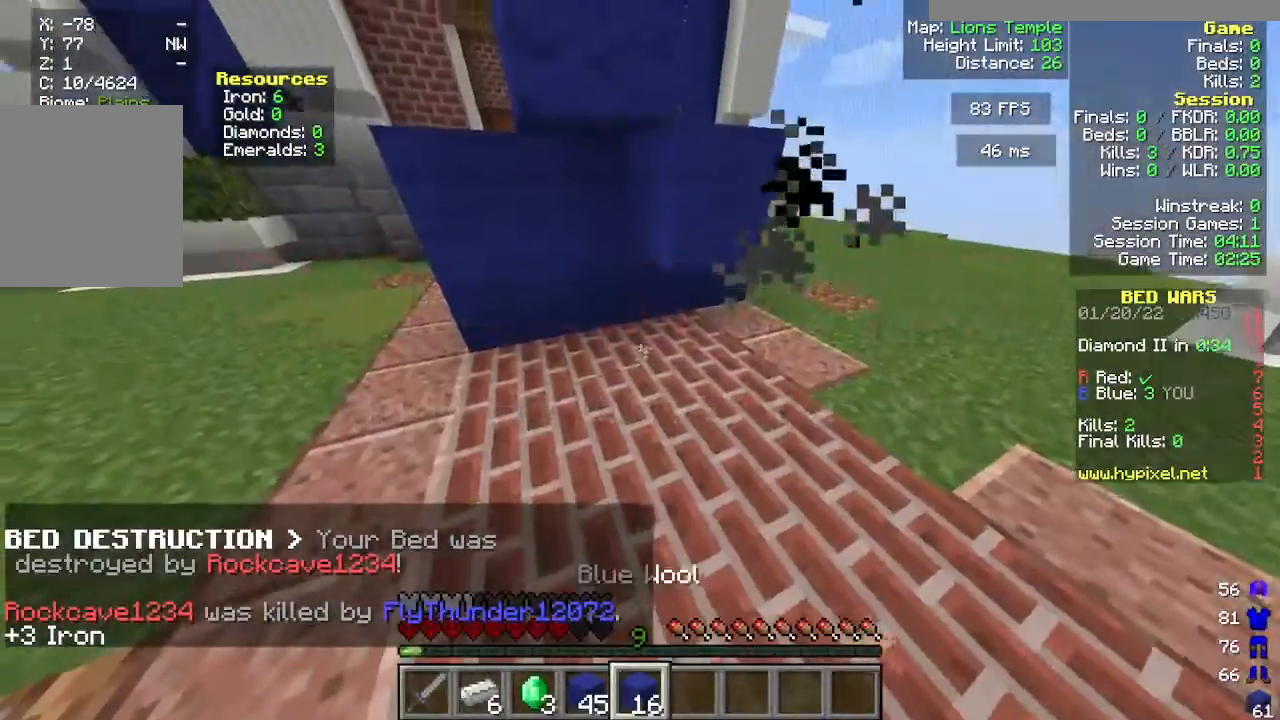
{"keys": ["s"], "mouse": [], "events": [[33, "w", "up"], [300, "s", "down"], [433, "mouse_right", "down"], [500, "mouse_right", "up"]]}
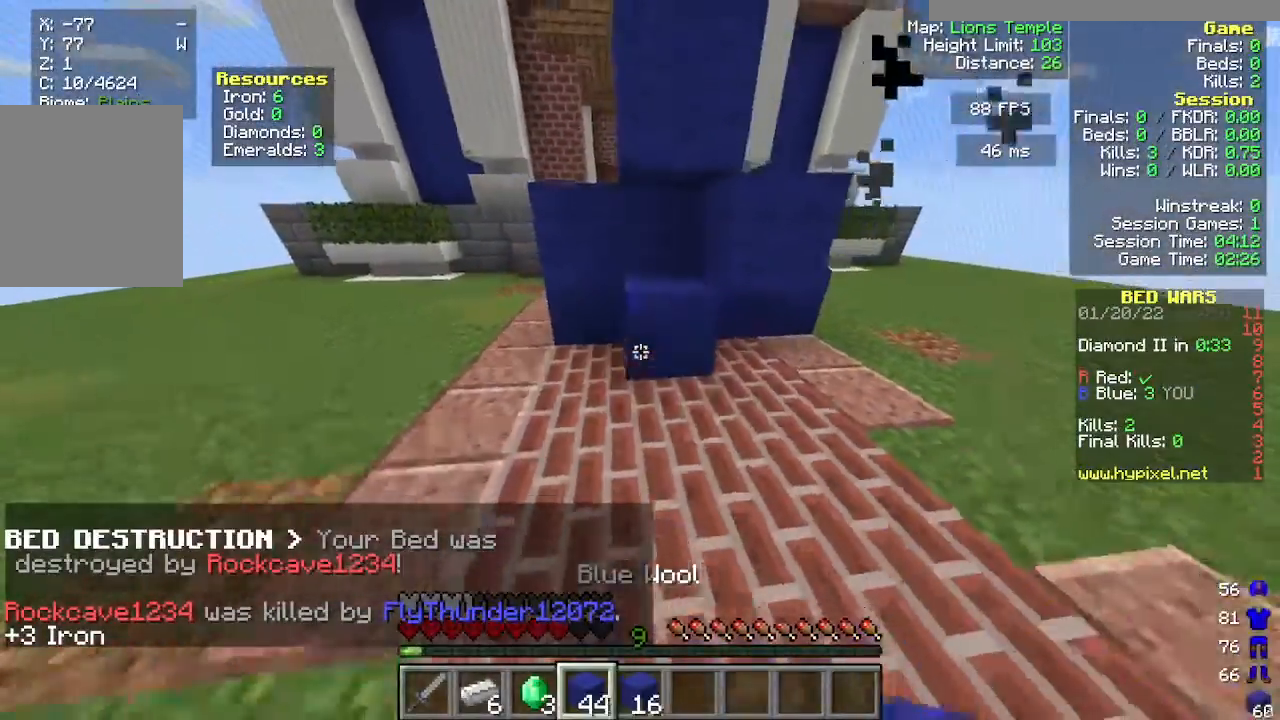
{"keys": ["d"], "mouse": [], "events": [[83, "mouse_right", "down"], [133, "mouse_right", "up"], [133, "s", "up"], [367, "mouse_right", "down"], [367, "w", "down"], [400, "d", "down"], [450, "mouse_right", "up"], [483, "w", "up"]]}
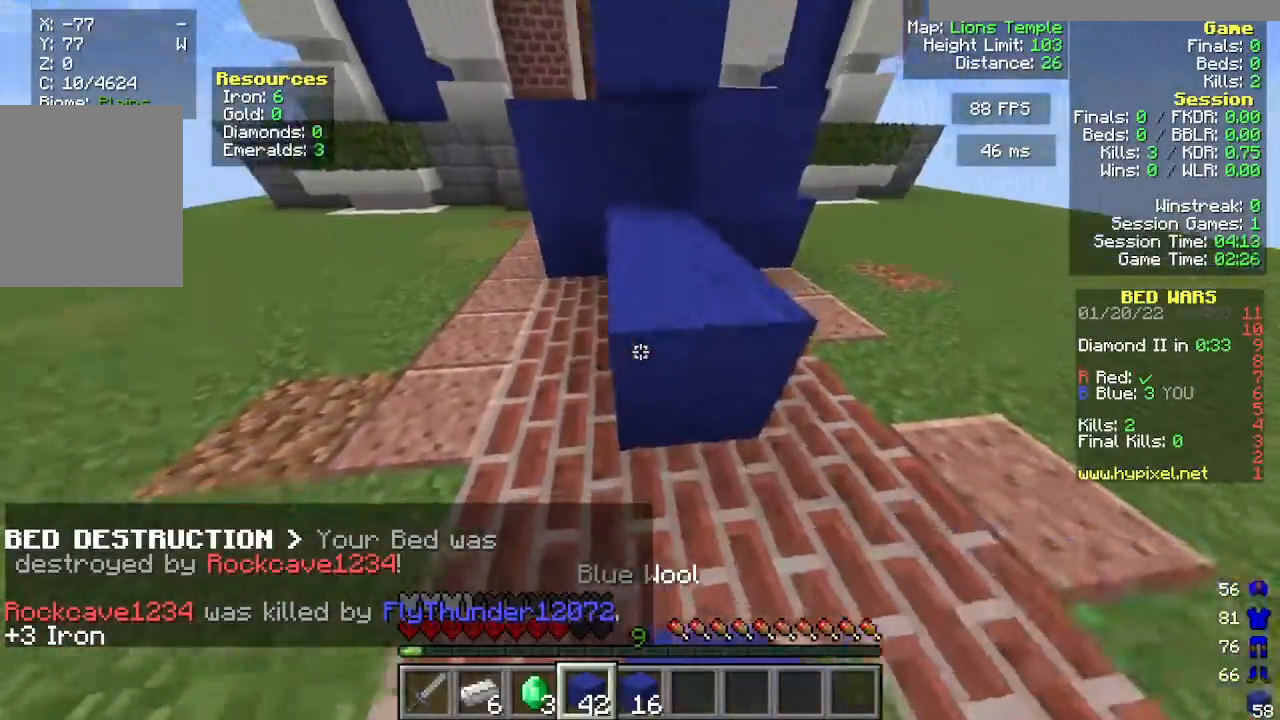
{"keys": [], "mouse": ["right"], "events": [[33, "d", "up"], [267, "w", "down"], [300, "mouse_right", "down"], [367, "mouse_right", "up"], [417, "w", "up"], [433, "mouse_right", "down"]]}